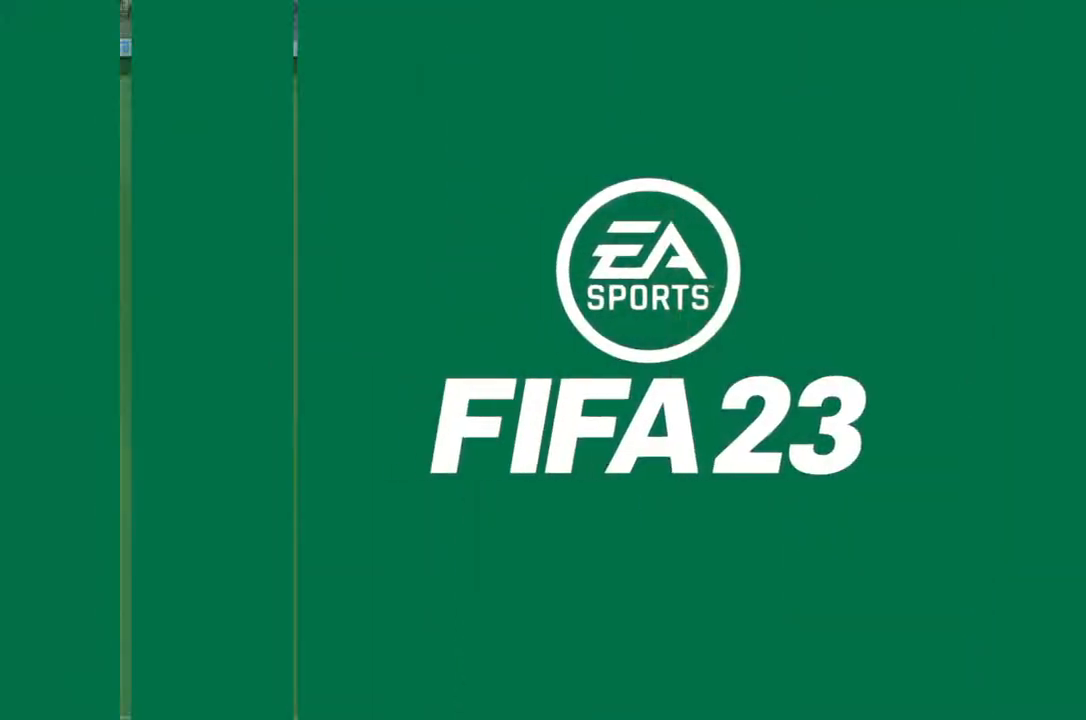
Gameplay with a controller (PlayStation layout); each line is a JSON object with the inputs held at the frame after it. "events" lists button and stick changes between this image and that frame as [ms after this image, input, new state], when the widget could be followed in between. Not read: L3 R3.
{"buttons": [], "left_stick": "center", "right_stick": "center", "events": [[100, "CROSS", "up"]]}
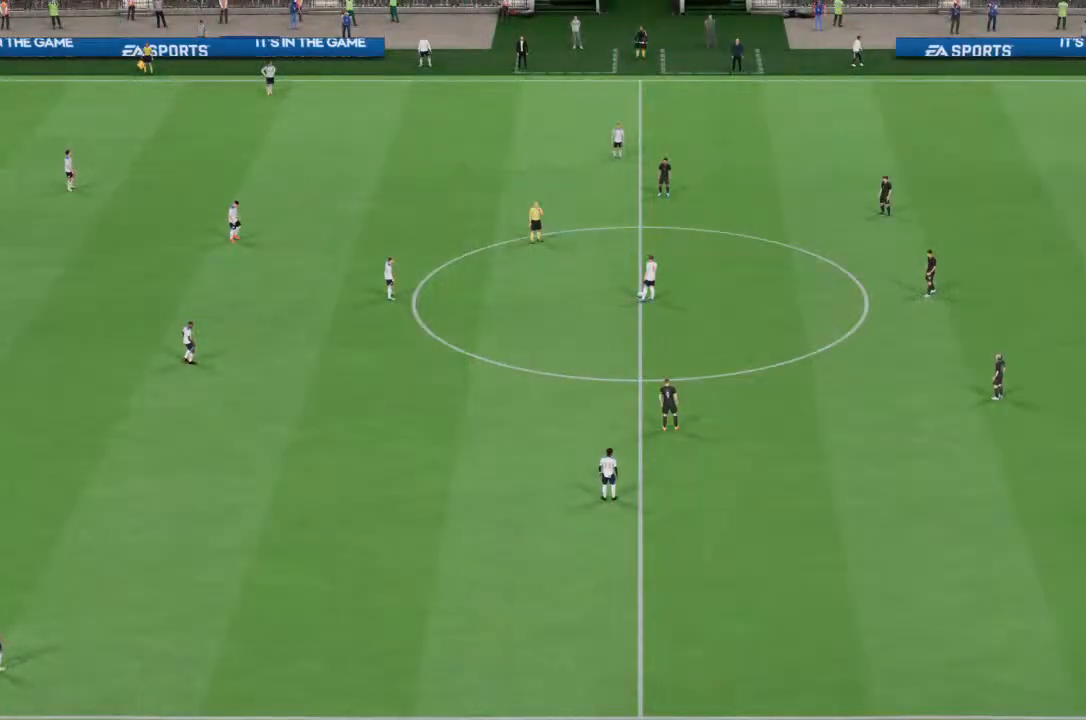
{"buttons": [], "left_stick": "center", "right_stick": "center", "events": []}
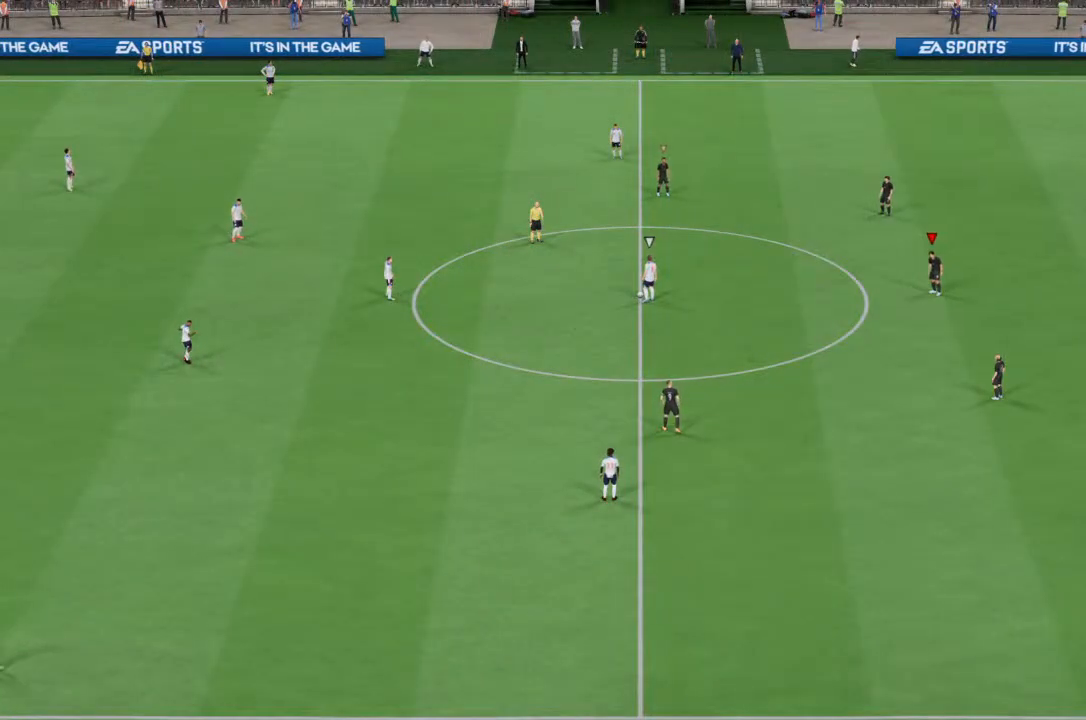
{"buttons": [], "left_stick": "center", "right_stick": "center", "events": []}
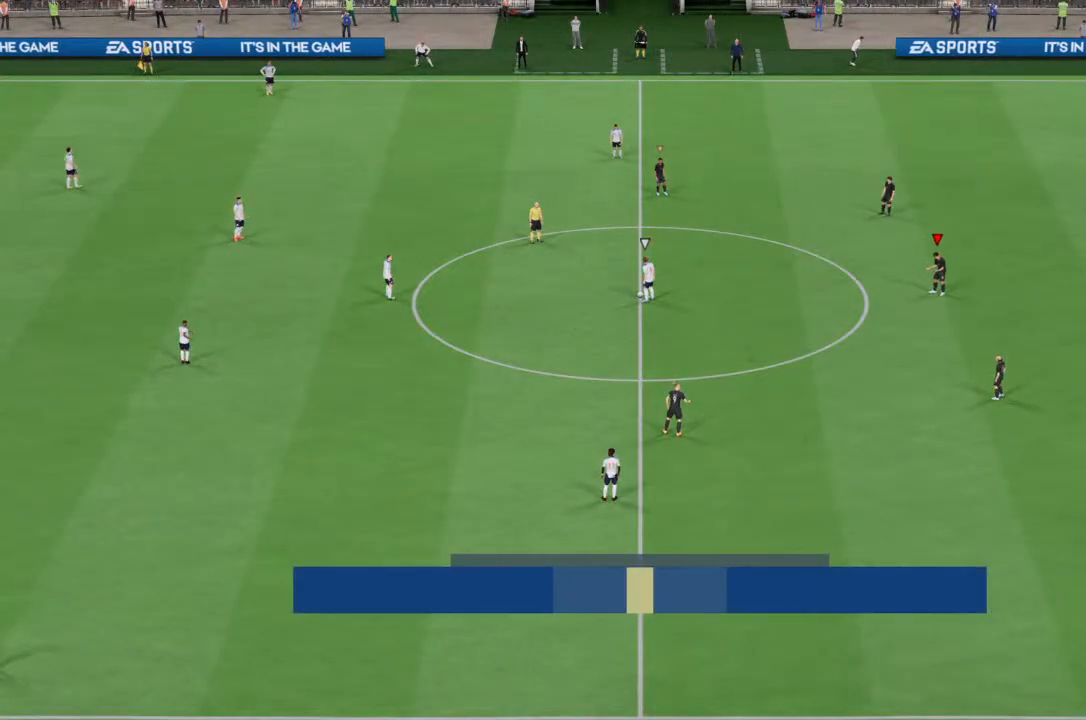
{"buttons": [], "left_stick": "center", "right_stick": "center", "events": [[67, "L1", "down"], [133, "left_stick", "down-left"], [200, "L1", "up"], [333, "left_stick", "center"]]}
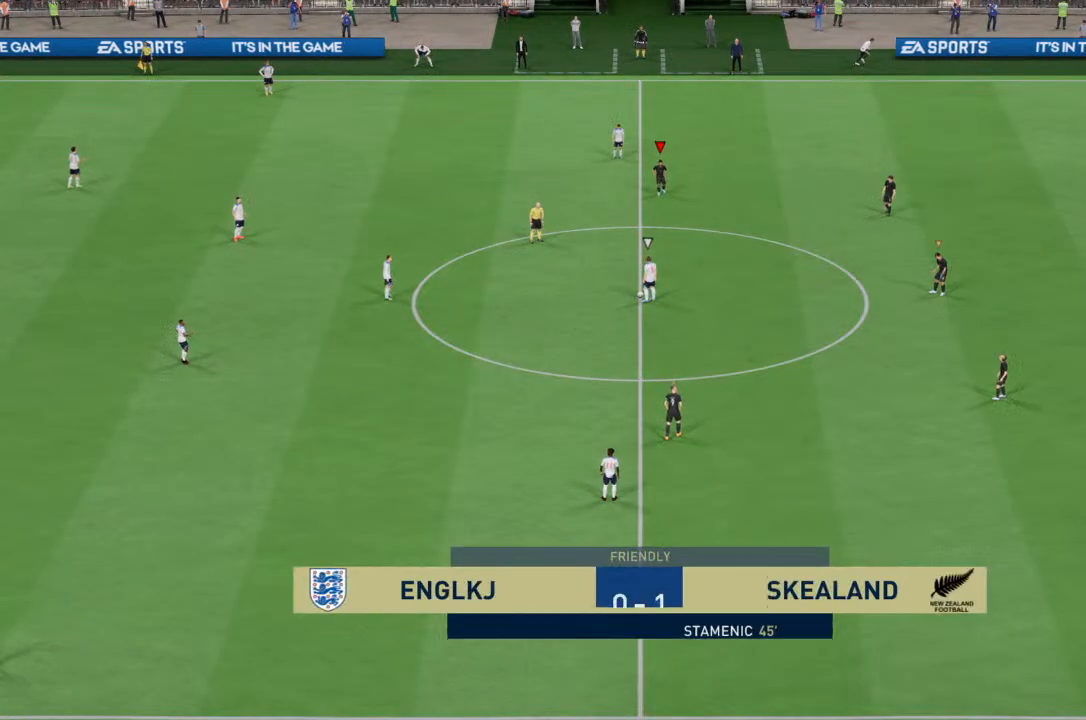
{"buttons": [], "left_stick": "center", "right_stick": "center", "events": [[200, "left_stick", "down-left"], [233, "L1", "down"], [467, "L1", "up"], [500, "left_stick", "center"]]}
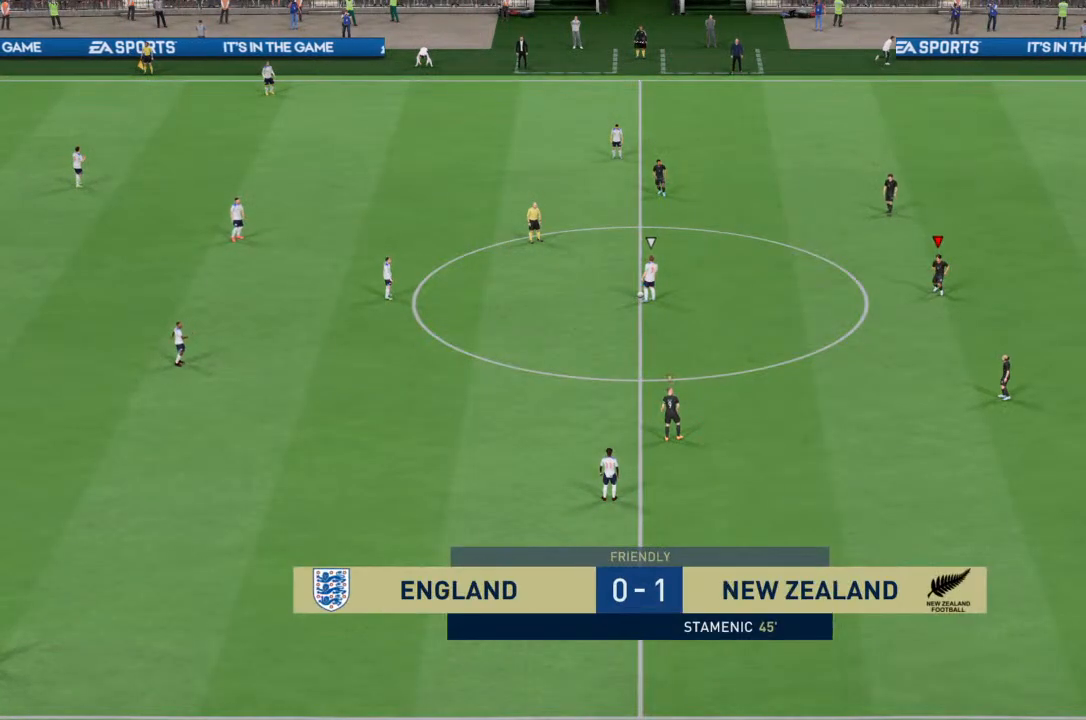
{"buttons": [], "left_stick": "down-left", "right_stick": "center", "events": [[367, "L1", "down"], [367, "left_stick", "down-left"], [500, "L1", "up"]]}
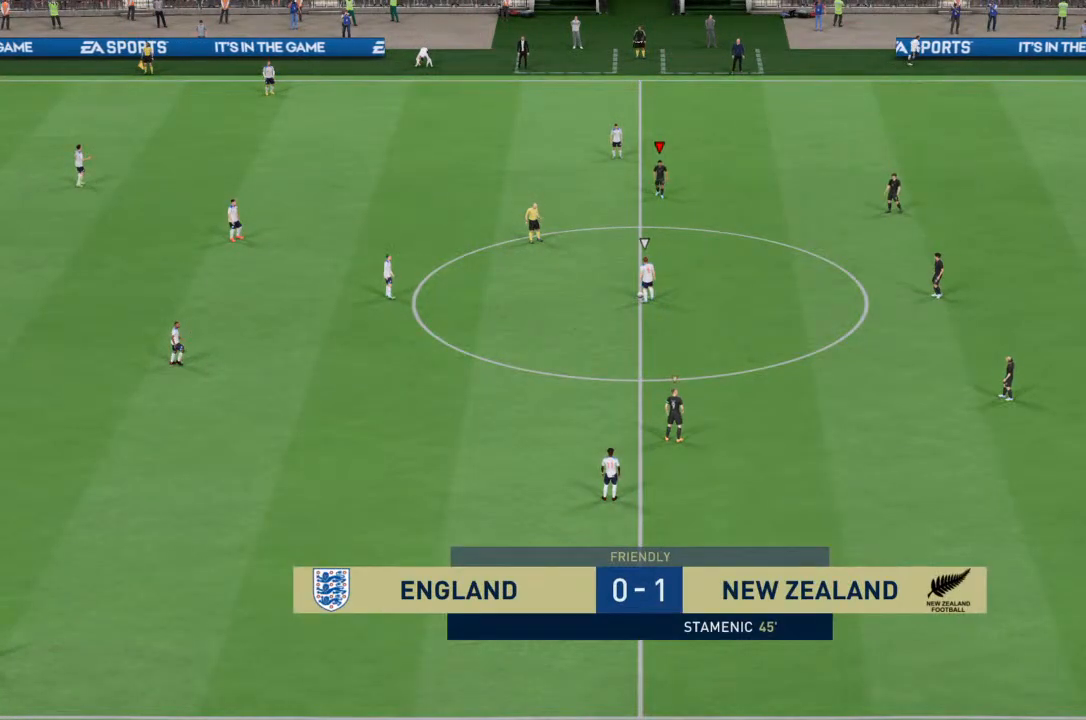
{"buttons": ["L1"], "left_stick": "left", "right_stick": "center", "events": [[167, "left_stick", "center"], [333, "L1", "down"], [367, "left_stick", "left"]]}
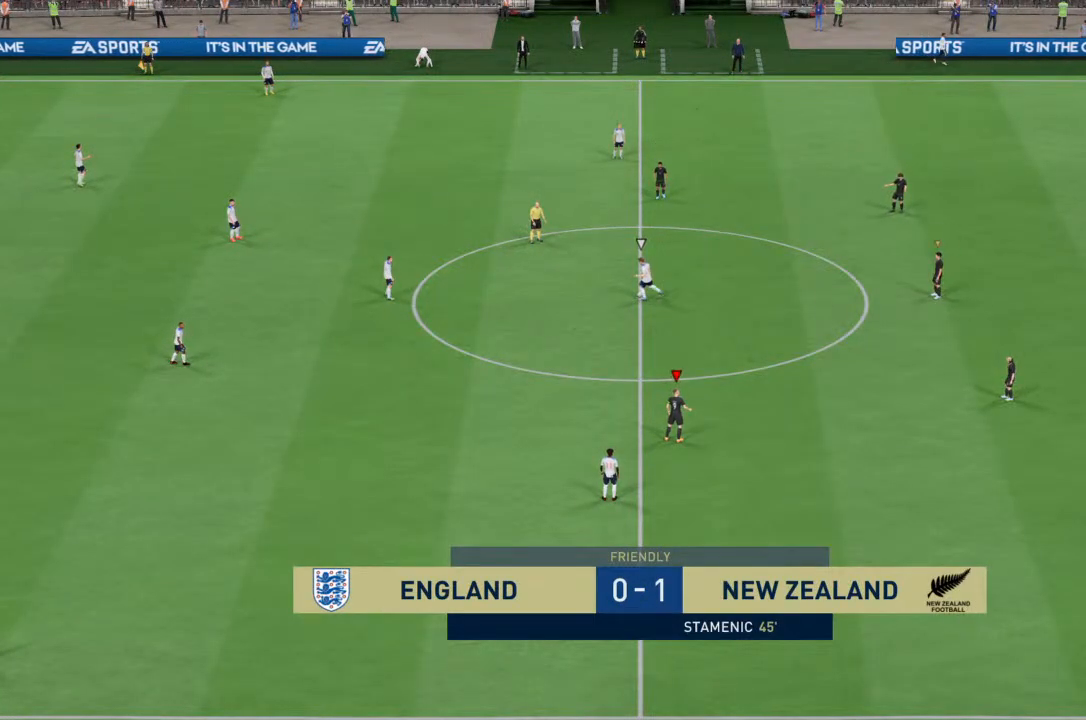
{"buttons": [], "left_stick": "left", "right_stick": "center", "events": [[100, "L1", "up"], [300, "L1", "down"], [467, "L1", "up"]]}
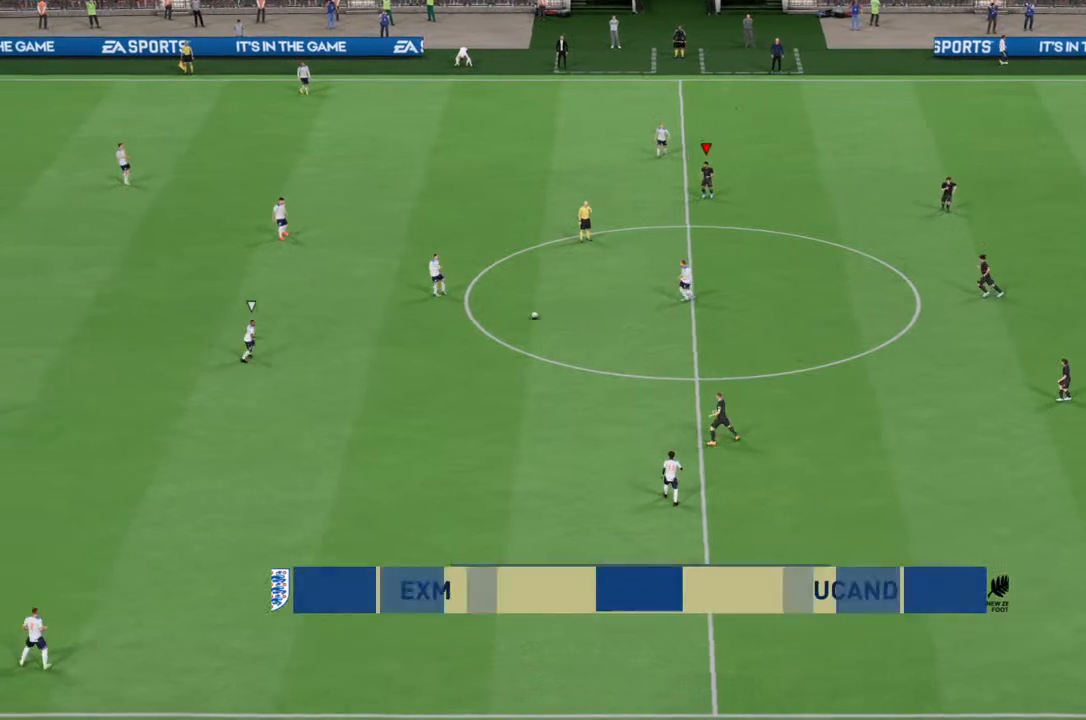
{"buttons": [], "left_stick": "left", "right_stick": "center", "events": []}
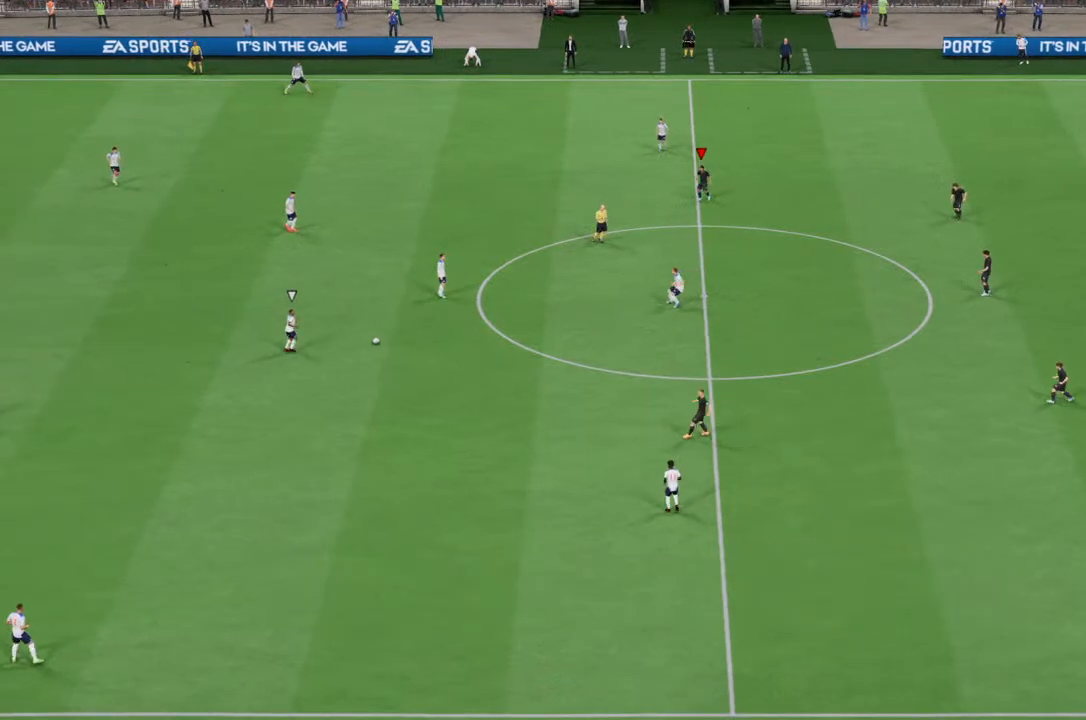
{"buttons": [], "left_stick": "center", "right_stick": "center", "events": [[100, "left_stick", "center"]]}
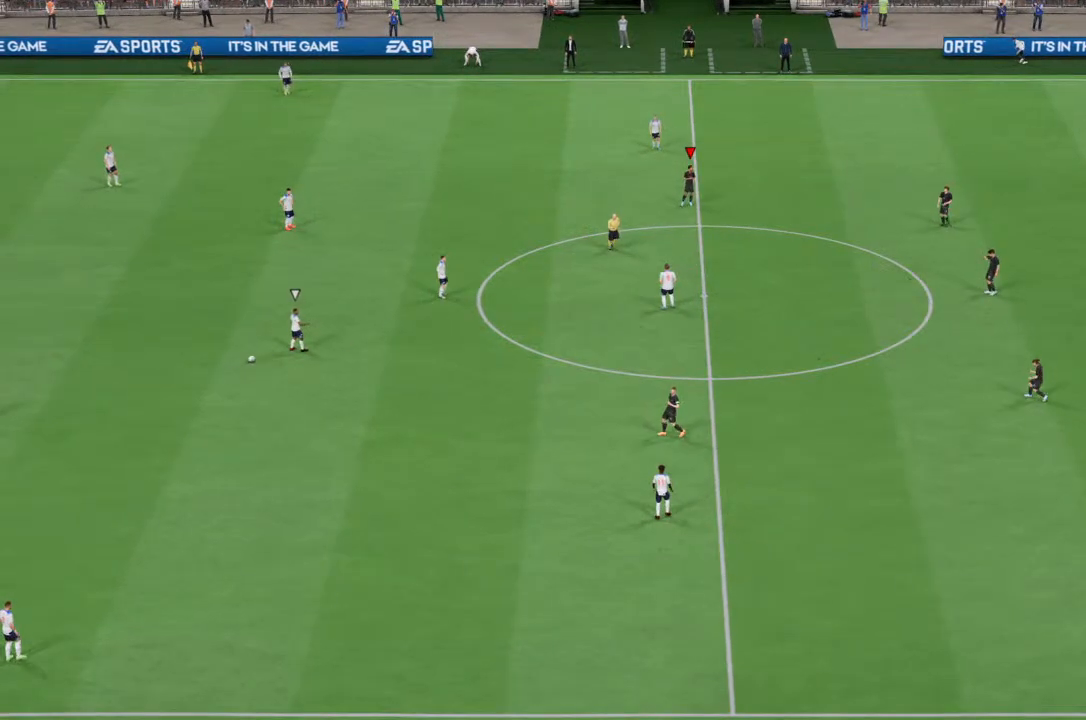
{"buttons": [], "left_stick": "center", "right_stick": "center", "events": []}
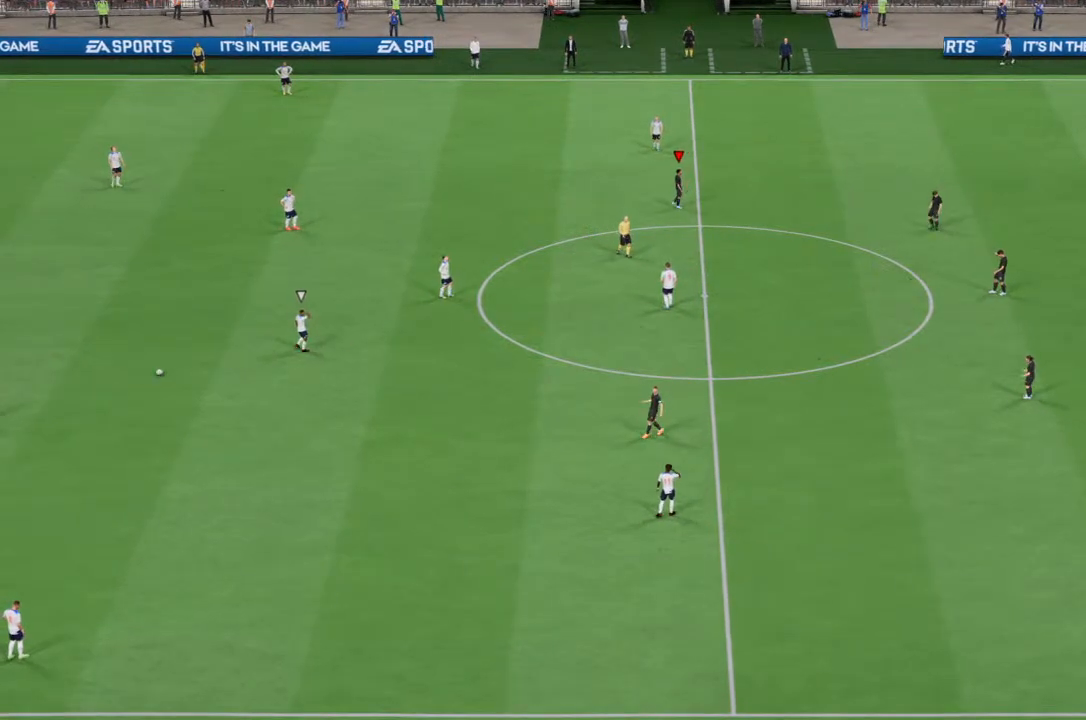
{"buttons": [], "left_stick": "center", "right_stick": "center", "events": []}
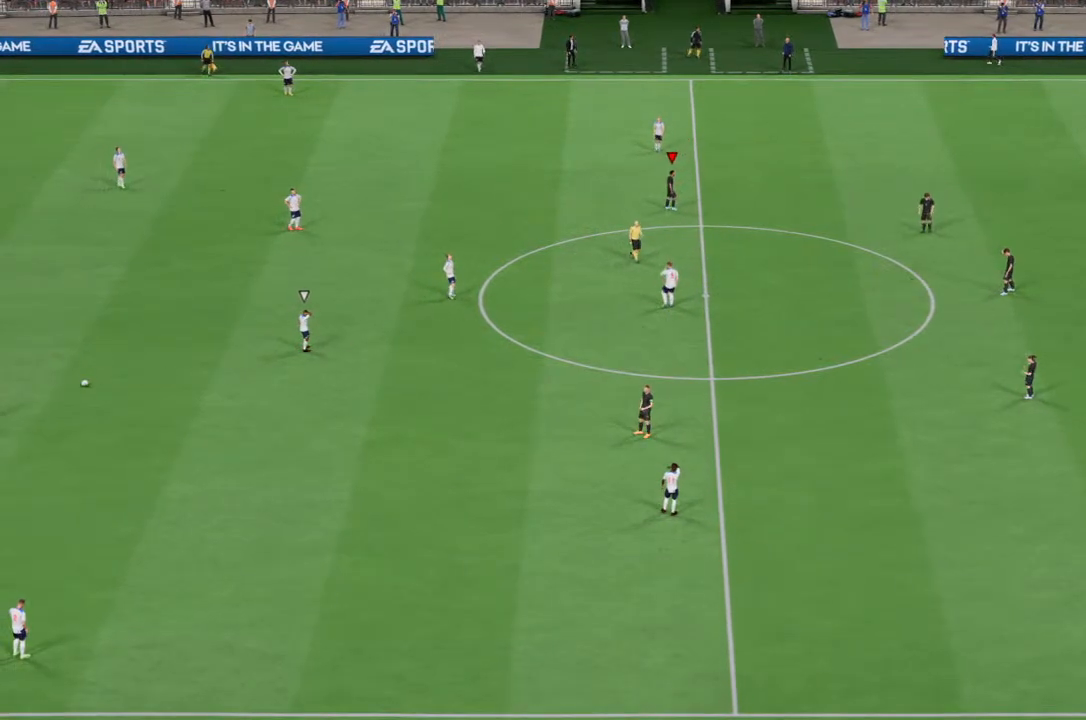
{"buttons": [], "left_stick": "center", "right_stick": "center", "events": []}
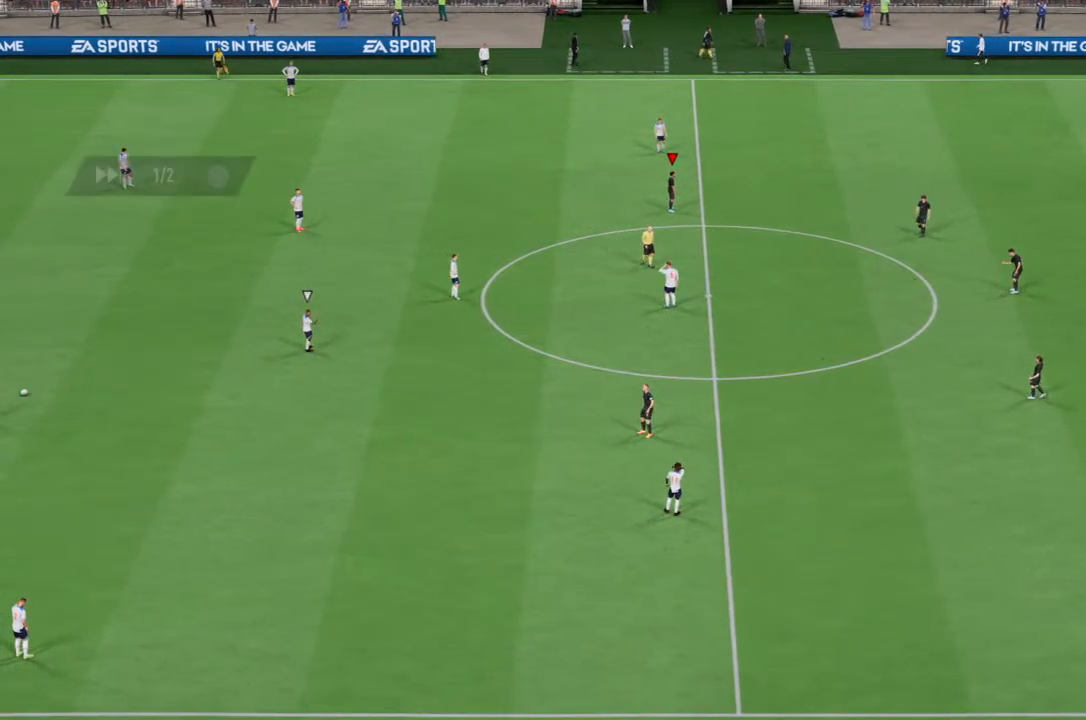
{"buttons": [], "left_stick": "center", "right_stick": "center", "events": []}
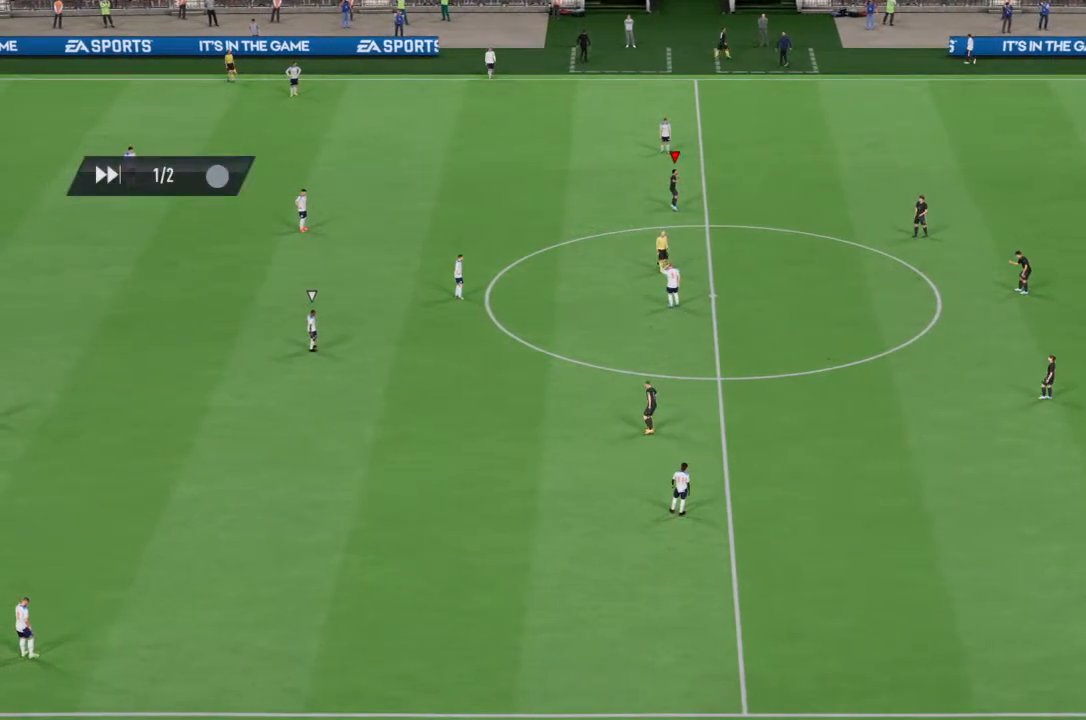
{"buttons": [], "left_stick": "center", "right_stick": "center", "events": []}
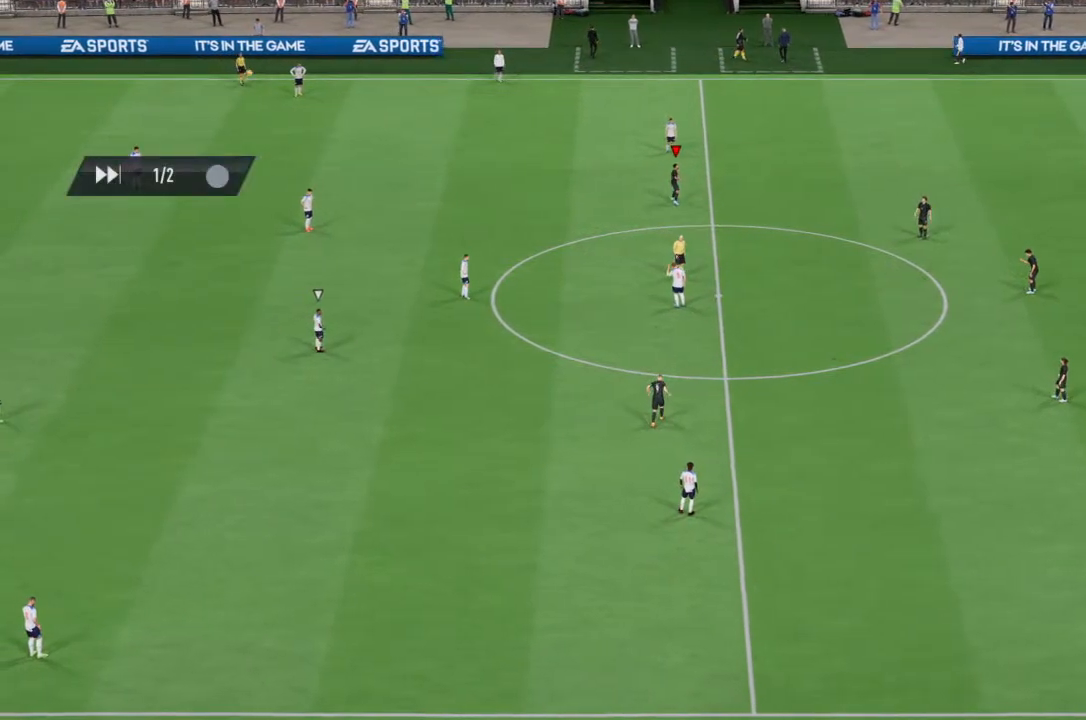
{"buttons": [], "left_stick": "center", "right_stick": "center", "events": []}
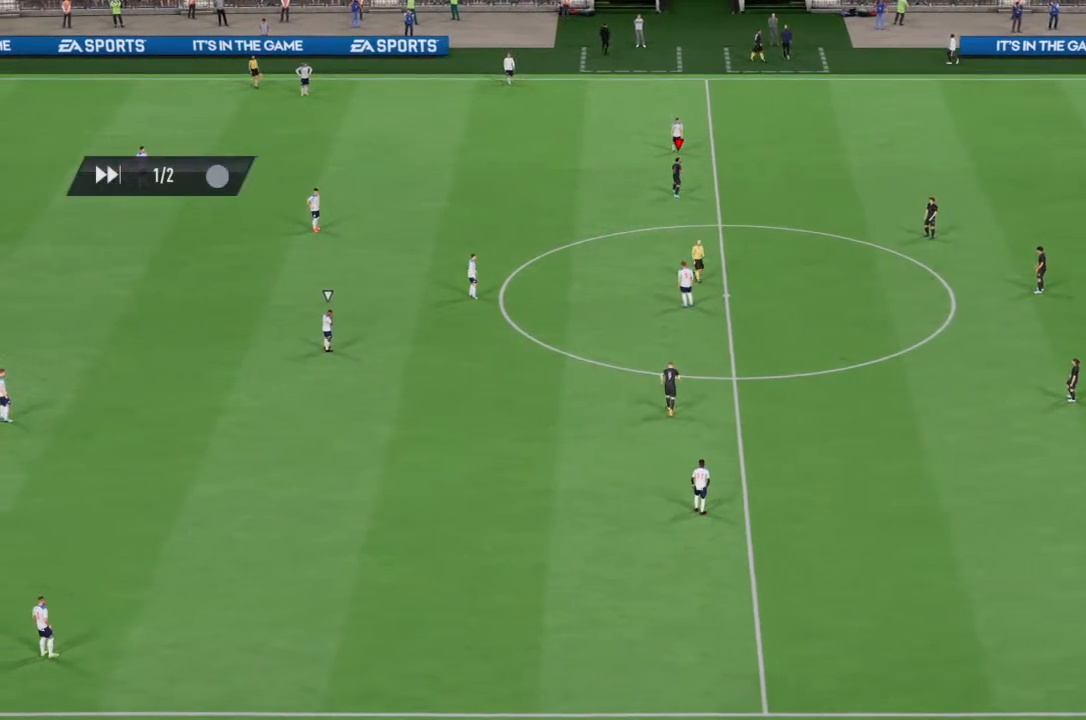
{"buttons": [], "left_stick": "center", "right_stick": "center", "events": []}
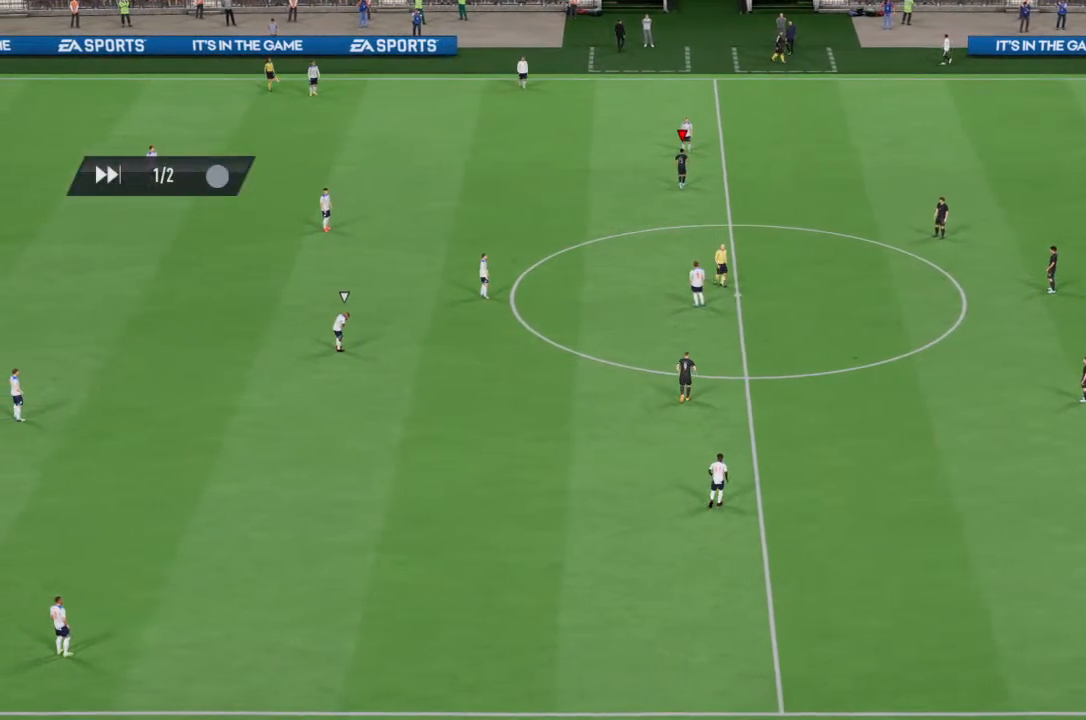
{"buttons": [], "left_stick": "center", "right_stick": "center", "events": []}
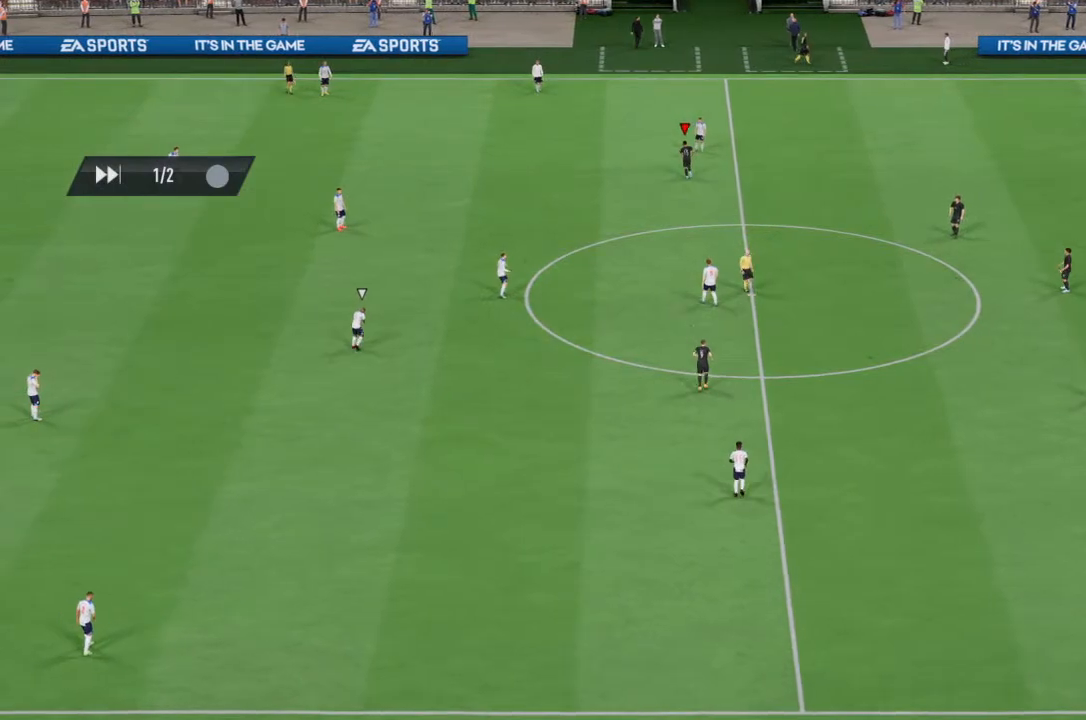
{"buttons": [], "left_stick": "center", "right_stick": "center", "events": []}